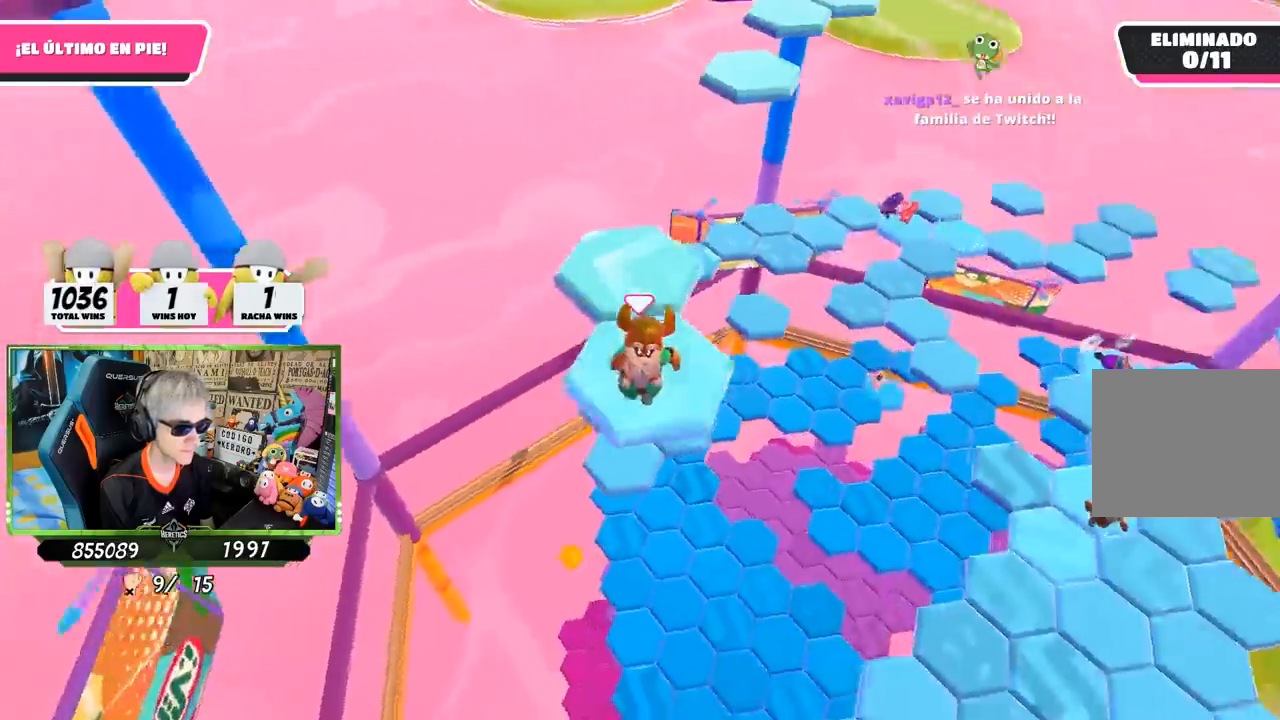
Gameplay with a controller (PlayStation layout); each line is a JSON object with the inputs held at the frame after it. "events" lists button and stick changes between this image and that frame as [ms after this image, input, new state], when the widget could be followed in between.
{"buttons": ["CROSS"], "left_stick": "up", "right_stick": "center", "events": [[83, "right_stick", "center"], [183, "left_stick", "left"], [350, "CROSS", "down"], [450, "left_stick", "up"]]}
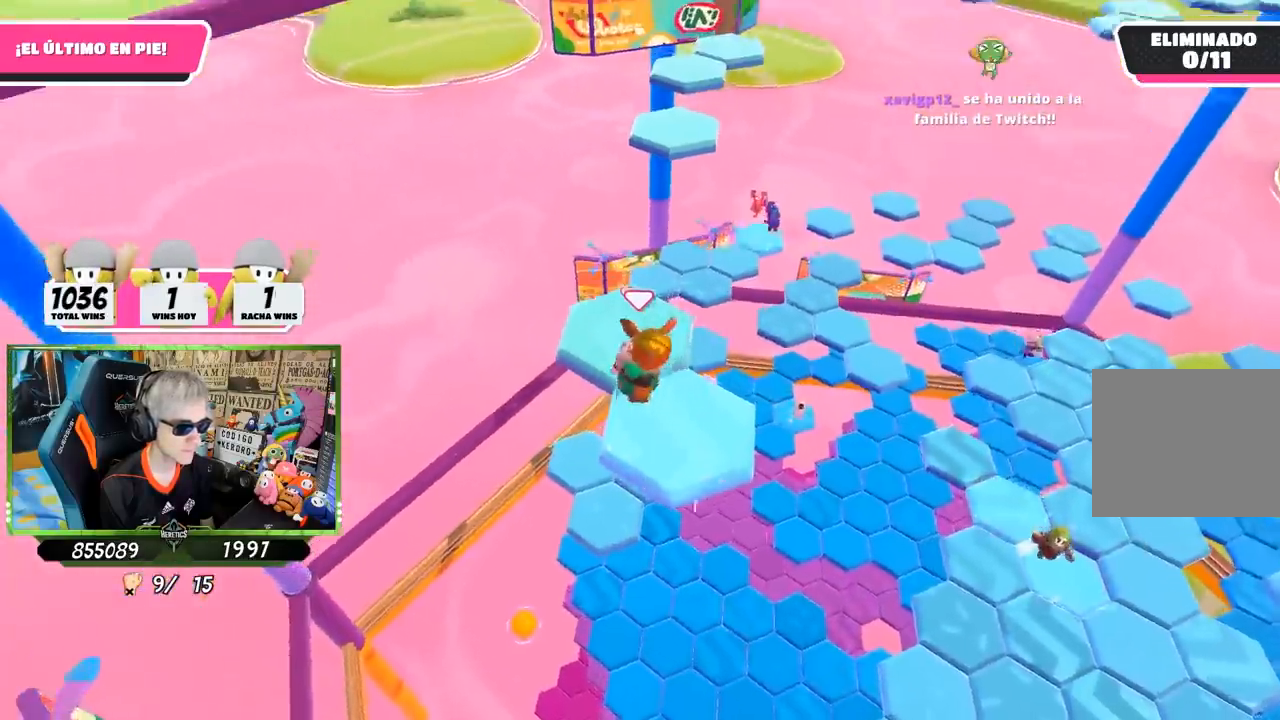
{"buttons": [], "left_stick": "up", "right_stick": "down", "events": [[17, "CROSS", "up"], [117, "left_stick", "right"], [217, "right_stick", "down-right"], [267, "left_stick", "up-right"], [483, "right_stick", "down"], [500, "left_stick", "up"]]}
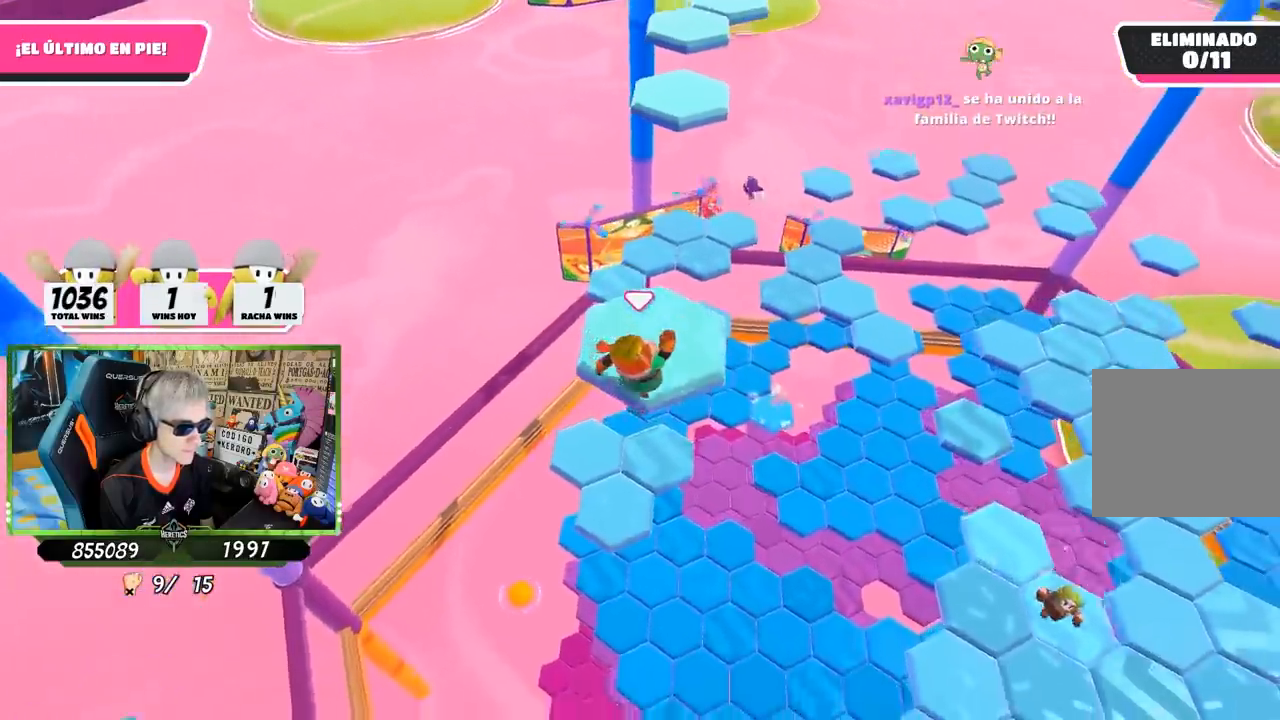
{"buttons": [], "left_stick": "up", "right_stick": "center", "events": [[117, "right_stick", "center"]]}
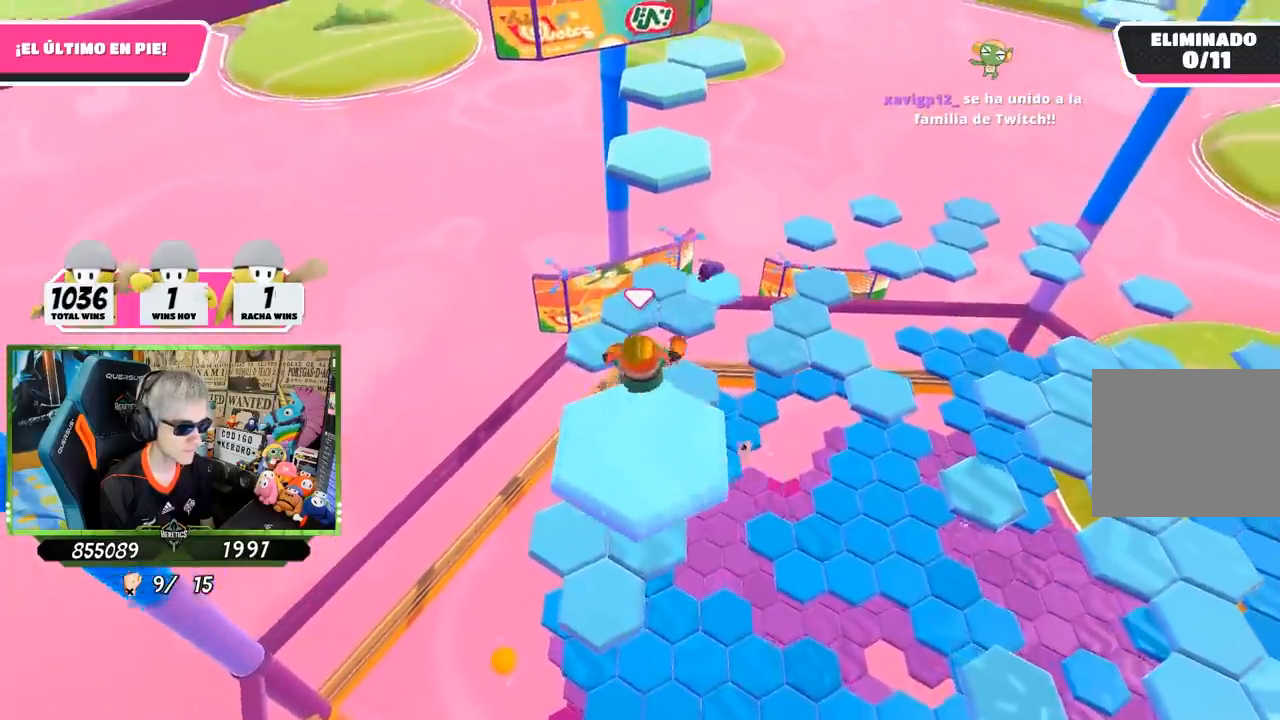
{"buttons": ["SQUARE"], "left_stick": "up", "right_stick": "center", "events": [[17, "CROSS", "down"], [317, "CROSS", "up"], [417, "SQUARE", "down"]]}
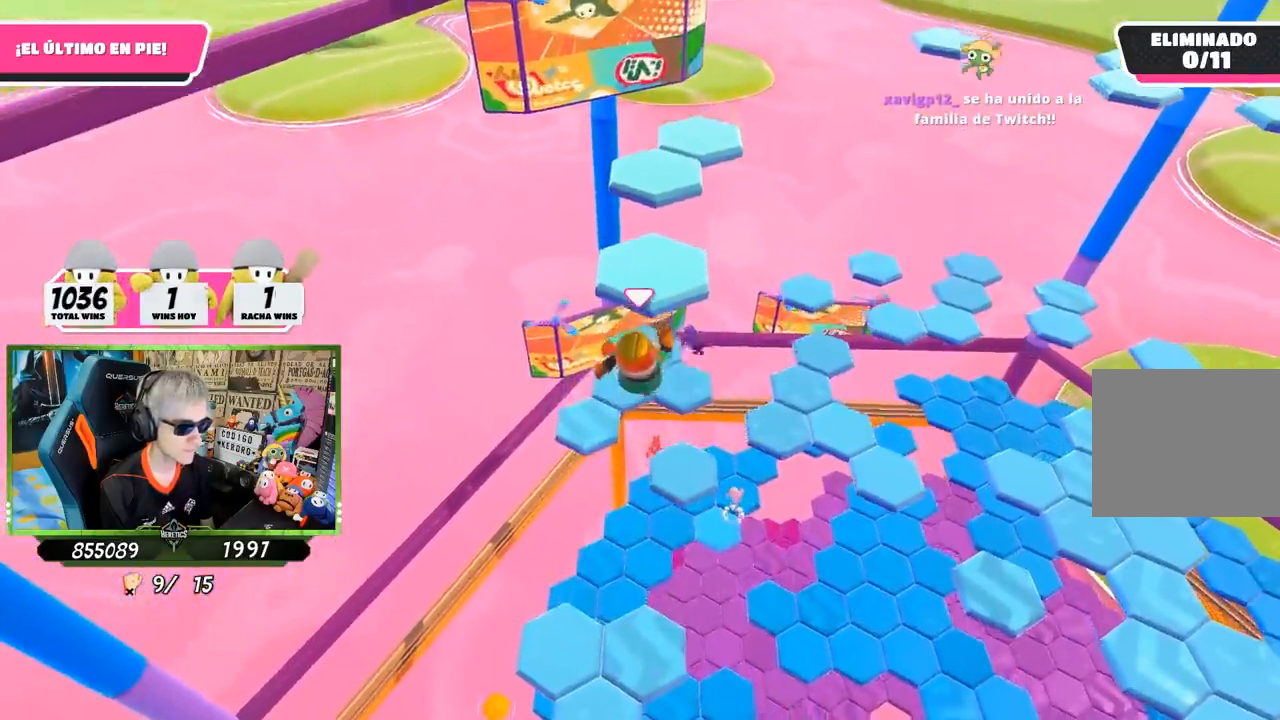
{"buttons": ["CROSS"], "left_stick": "up-left", "right_stick": "center", "events": [[17, "SQUARE", "up"], [50, "SQUARE", "down"], [150, "SQUARE", "up"], [200, "left_stick", "up-left"], [317, "right_stick", "up-left"], [417, "right_stick", "center"], [483, "CROSS", "down"]]}
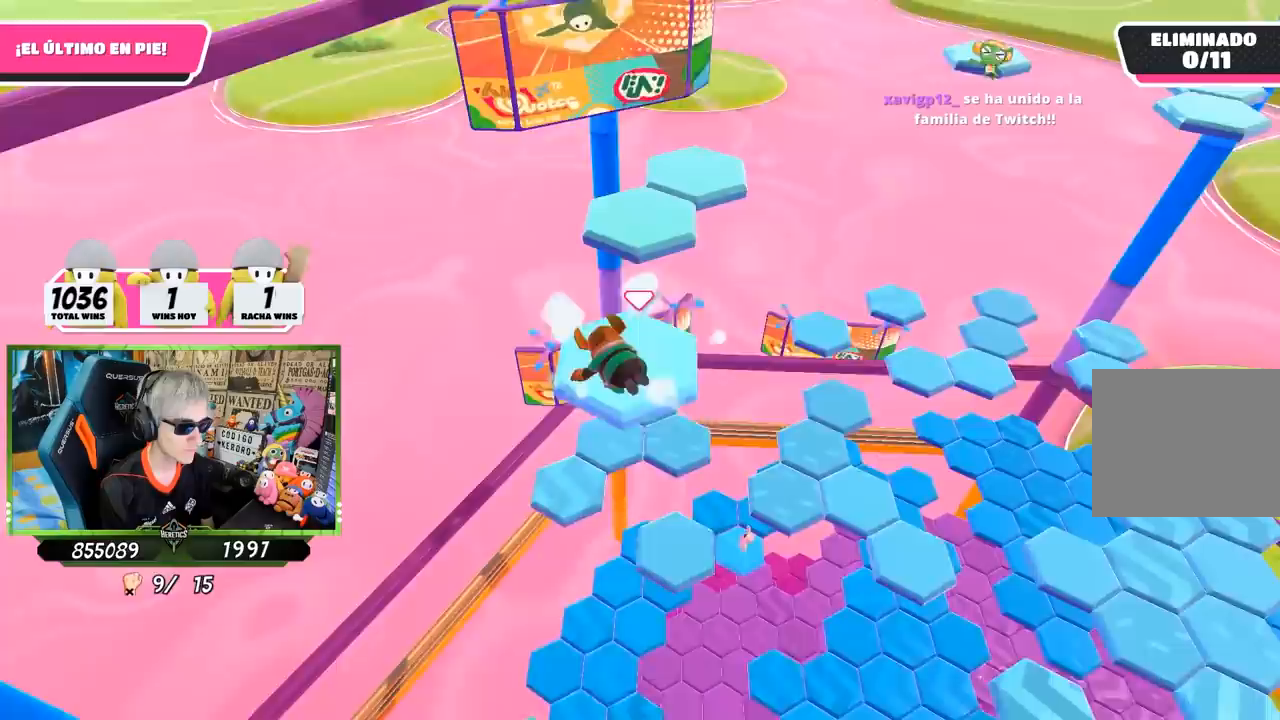
{"buttons": ["CROSS"], "left_stick": "up", "right_stick": "center", "events": [[67, "left_stick", "up"], [83, "CROSS", "up"], [150, "CROSS", "down"], [217, "CROSS", "up"], [283, "CROSS", "down"], [350, "CROSS", "up"], [417, "CROSS", "down"]]}
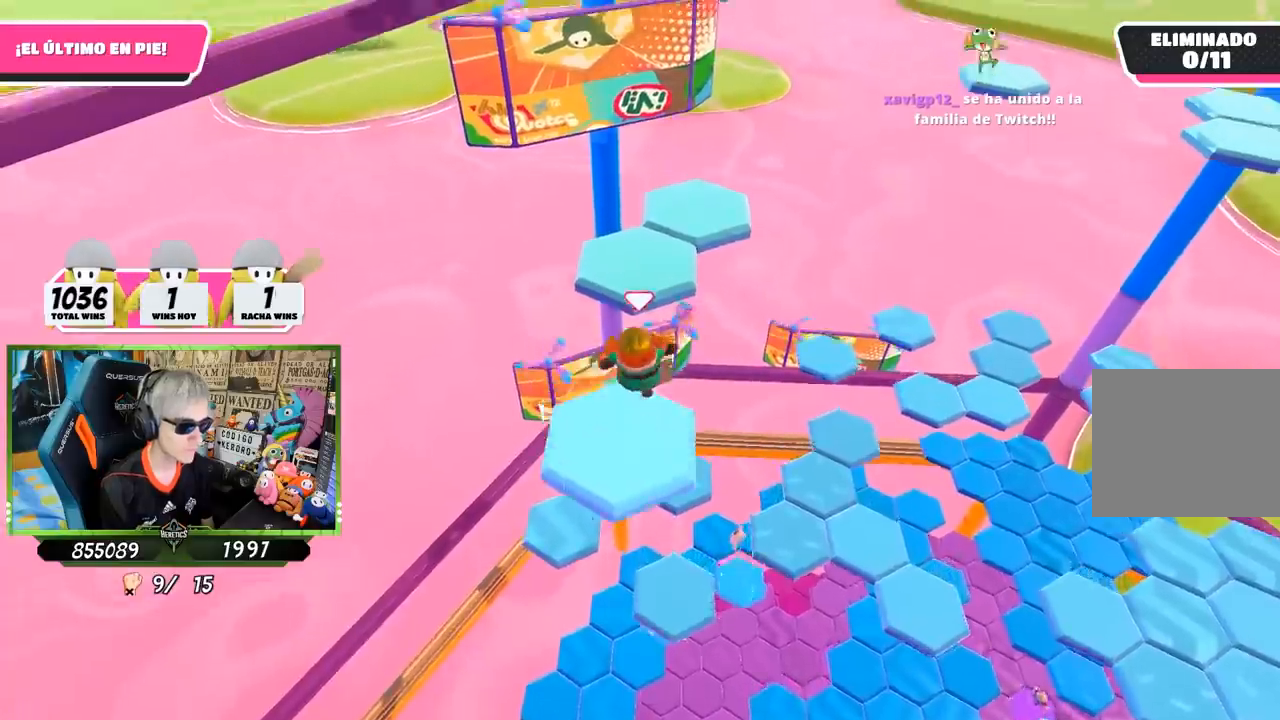
{"buttons": ["SQUARE"], "left_stick": "up-left", "right_stick": "center", "events": [[17, "CROSS", "up"], [83, "CROSS", "down"], [283, "CROSS", "up"], [350, "SQUARE", "down"], [417, "SQUARE", "up"], [450, "SQUARE", "down"], [450, "left_stick", "up-left"]]}
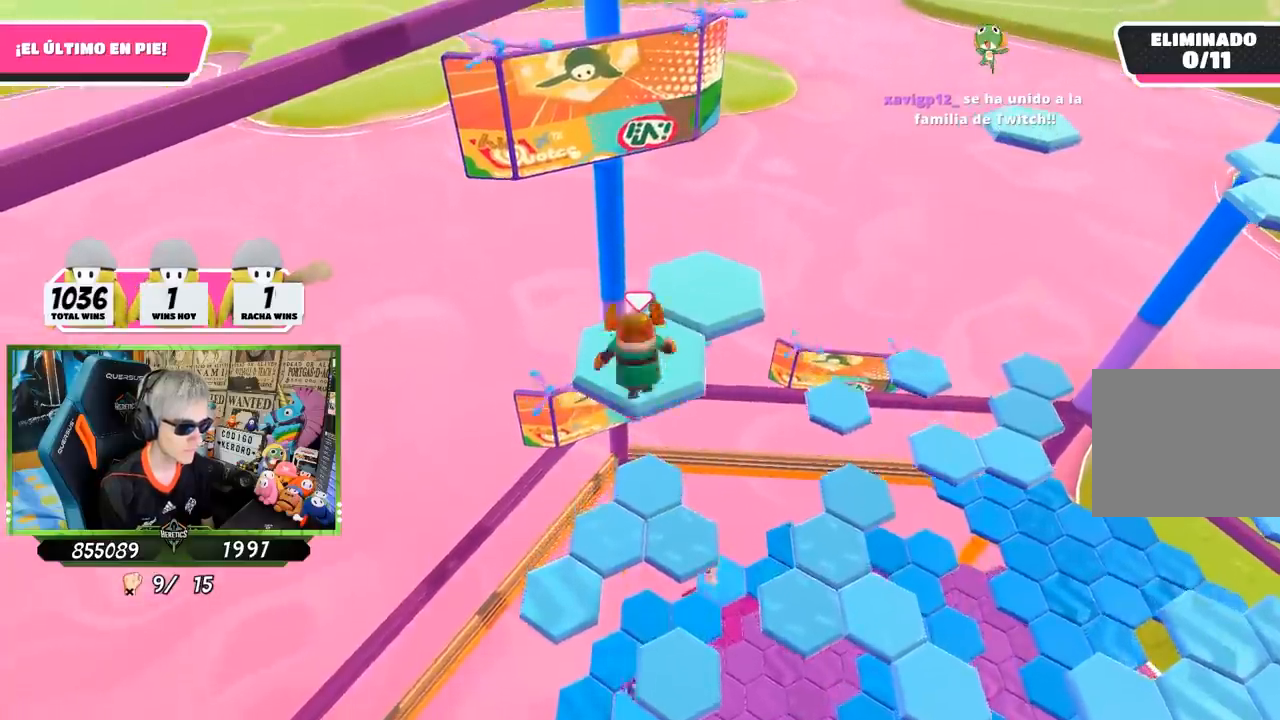
{"buttons": [], "left_stick": "right", "right_stick": "center", "events": [[50, "SQUARE", "up"], [50, "left_stick", "left"], [183, "left_stick", "down-left"], [183, "right_stick", "right"], [317, "right_stick", "center"], [350, "left_stick", "right"], [383, "CROSS", "down"], [483, "CROSS", "up"]]}
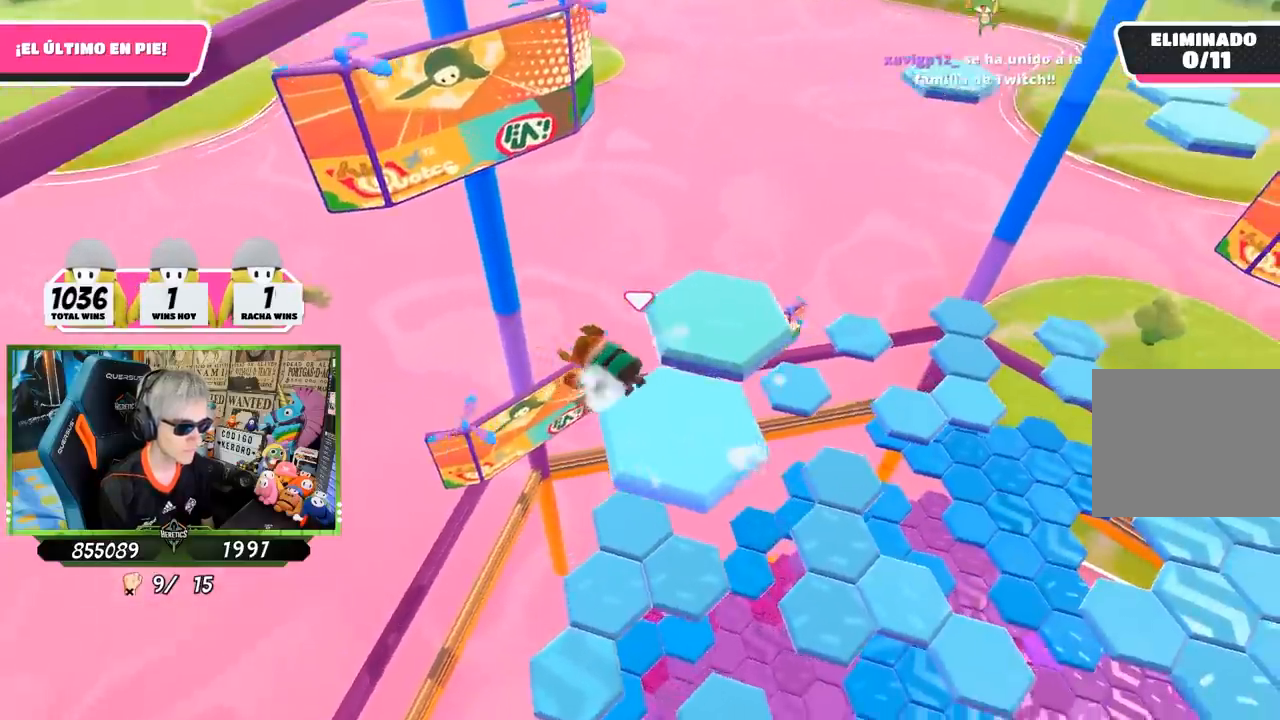
{"buttons": ["CROSS"], "left_stick": "down-right", "right_stick": "center", "events": [[50, "CROSS", "down"], [117, "CROSS", "up"], [183, "CROSS", "down"], [183, "left_stick", "up"], [250, "CROSS", "up"], [317, "CROSS", "down"], [367, "left_stick", "up-right"], [383, "CROSS", "up"], [450, "CROSS", "down"], [500, "left_stick", "down-right"]]}
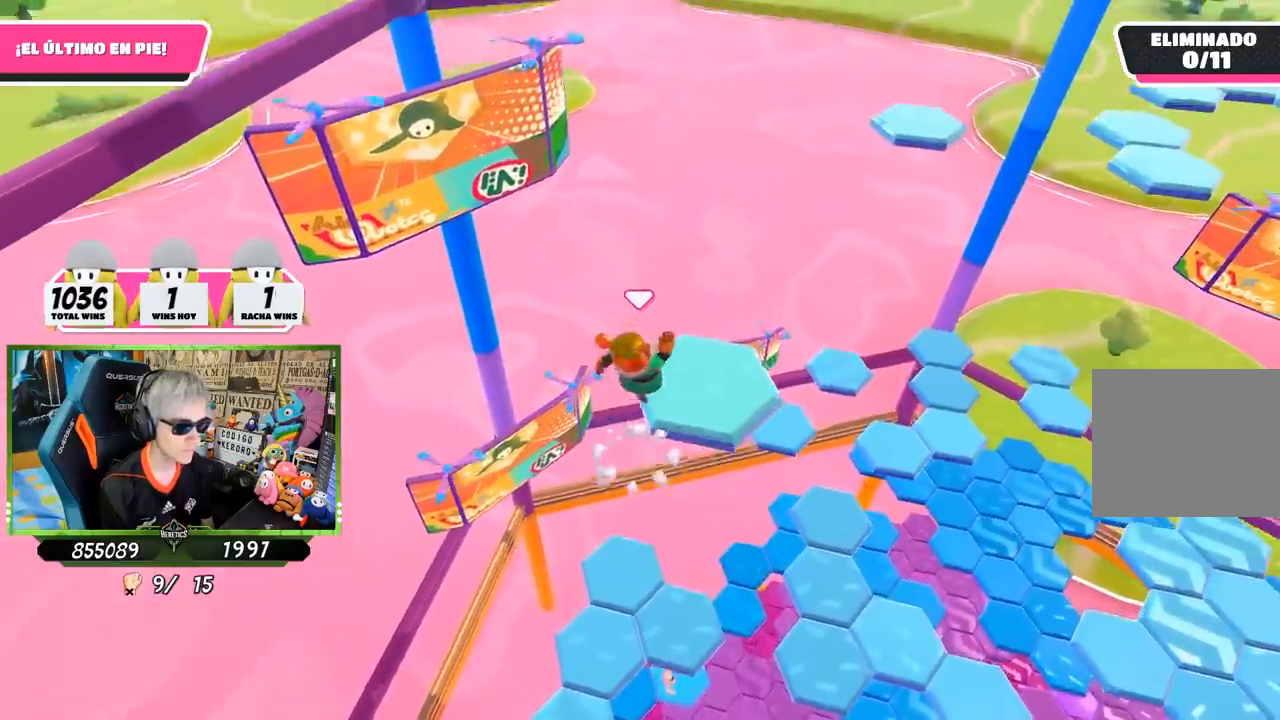
{"buttons": [], "left_stick": "center", "right_stick": "down-right", "events": [[17, "left_stick", "down"], [50, "CROSS", "up"], [117, "left_stick", "right"], [150, "right_stick", "down-right"], [183, "left_stick", "up-right"], [317, "left_stick", "center"]]}
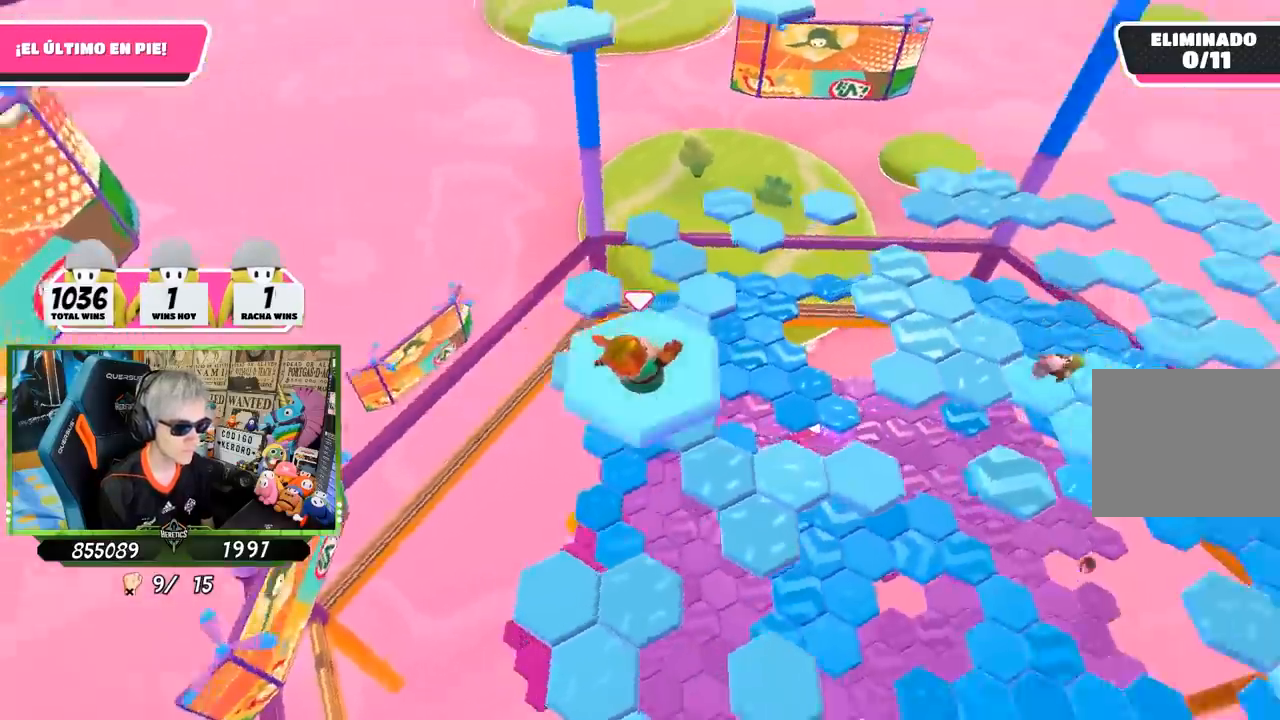
{"buttons": ["CROSS"], "left_stick": "up", "right_stick": "center", "events": [[50, "right_stick", "right"], [117, "left_stick", "up"], [283, "right_stick", "center"], [450, "CROSS", "down"]]}
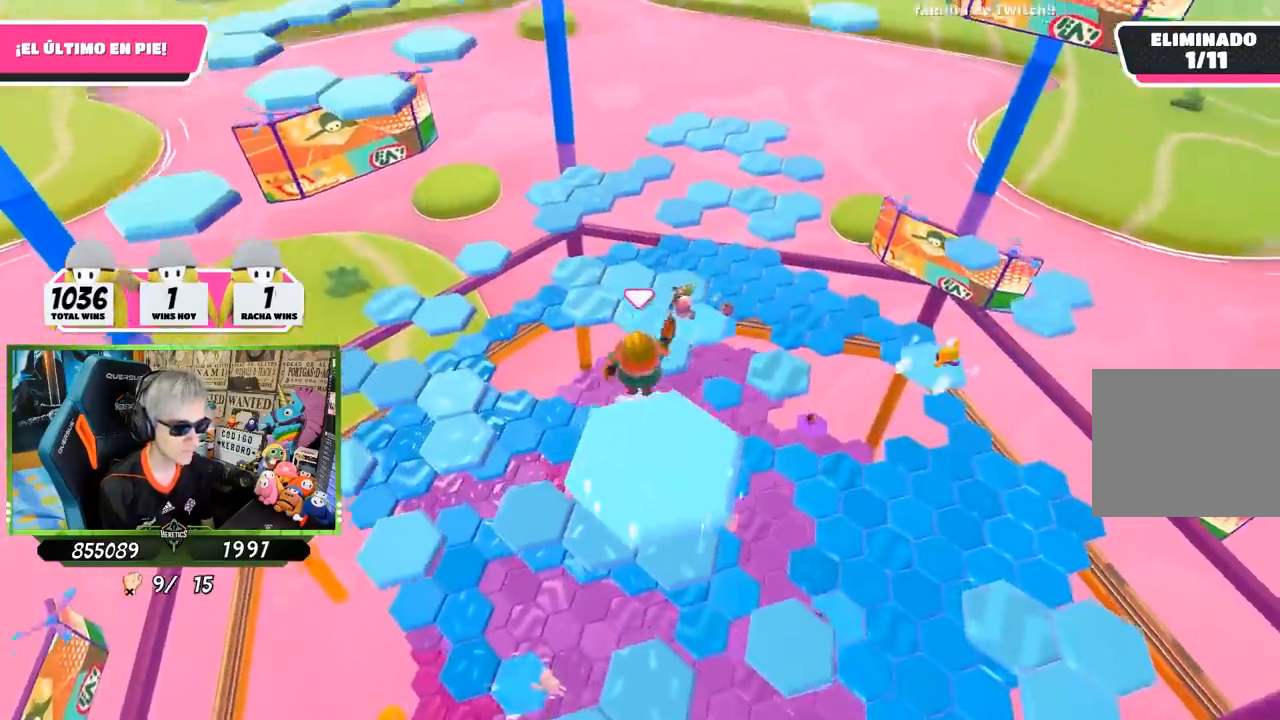
{"buttons": [], "left_stick": "up-left", "right_stick": "center", "events": [[117, "CROSS", "up"], [250, "right_stick", "left"], [317, "right_stick", "center"], [383, "left_stick", "center"], [483, "left_stick", "up-left"]]}
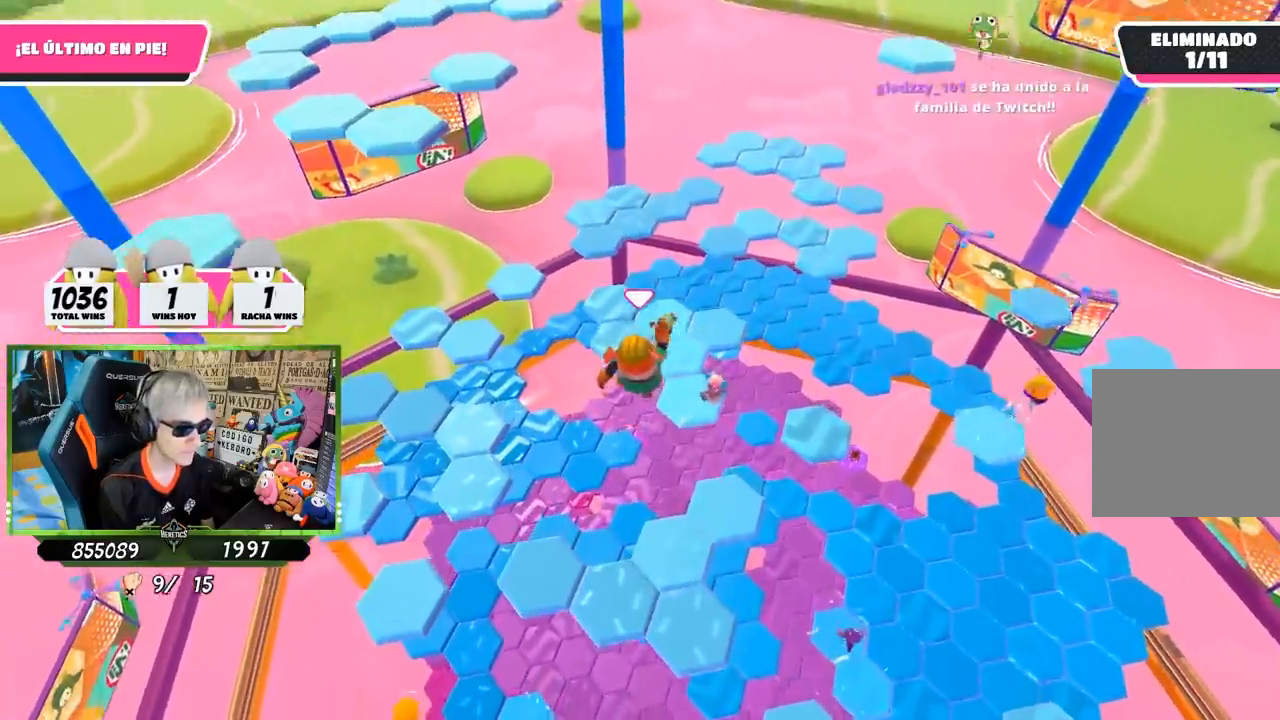
{"buttons": [], "left_stick": "down-left", "right_stick": "center", "events": [[83, "left_stick", "down"], [150, "left_stick", "down-right"], [317, "left_stick", "down-left"]]}
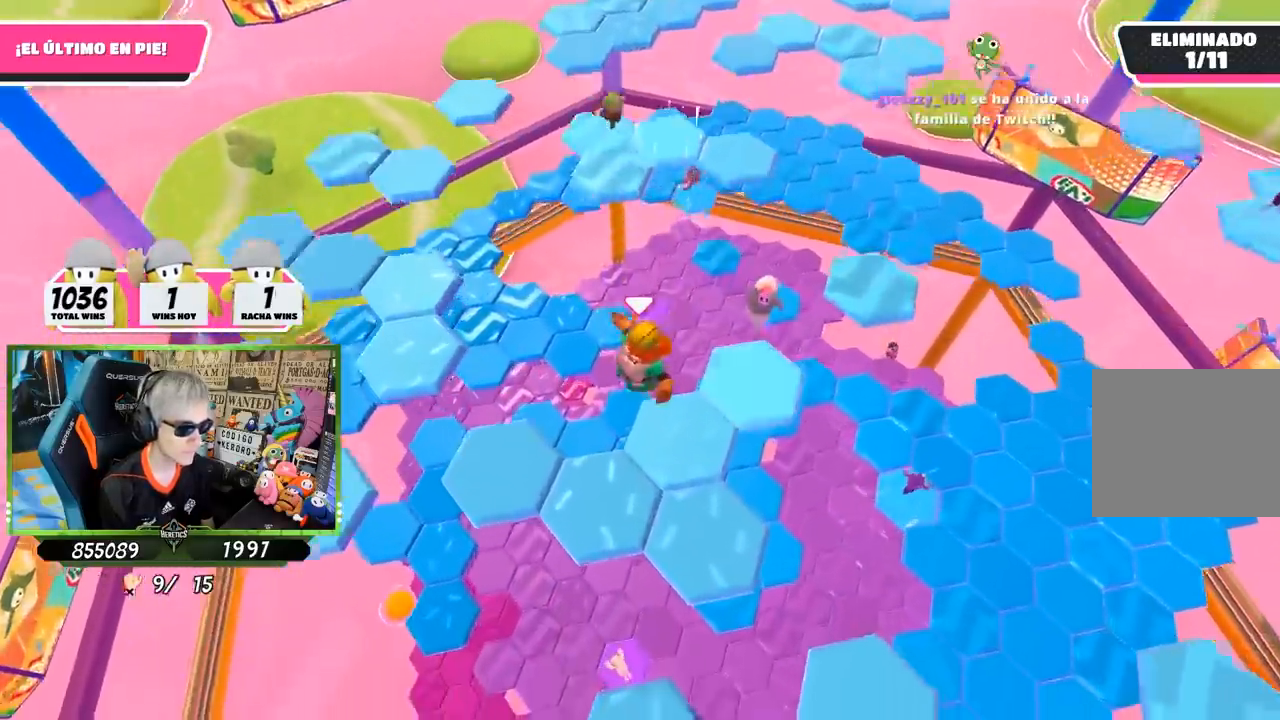
{"buttons": ["CROSS"], "left_stick": "up-left", "right_stick": "center", "events": [[100, "right_stick", "up"], [217, "left_stick", "left"], [383, "right_stick", "center"], [417, "left_stick", "up-left"], [483, "CROSS", "down"]]}
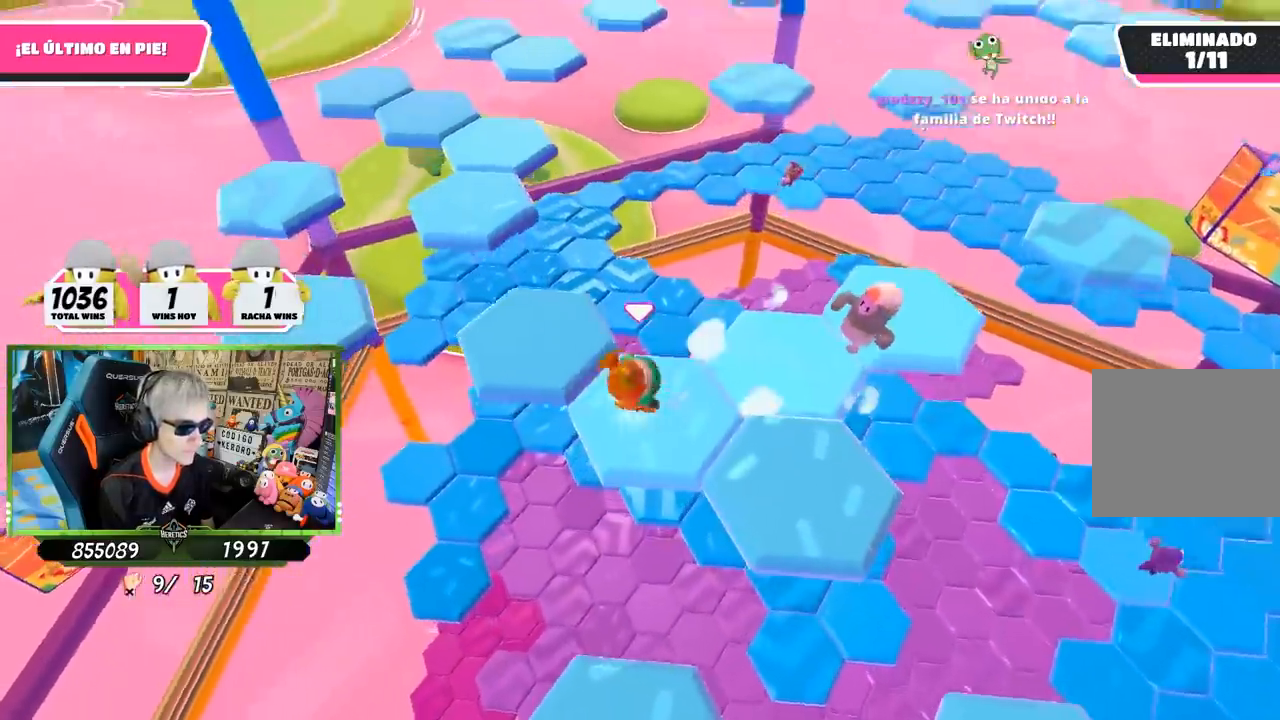
{"buttons": [], "left_stick": "up-left", "right_stick": "down", "events": [[17, "left_stick", "up"], [83, "CROSS", "up"], [250, "left_stick", "left"], [300, "right_stick", "down"], [317, "left_stick", "down"], [450, "left_stick", "up-left"]]}
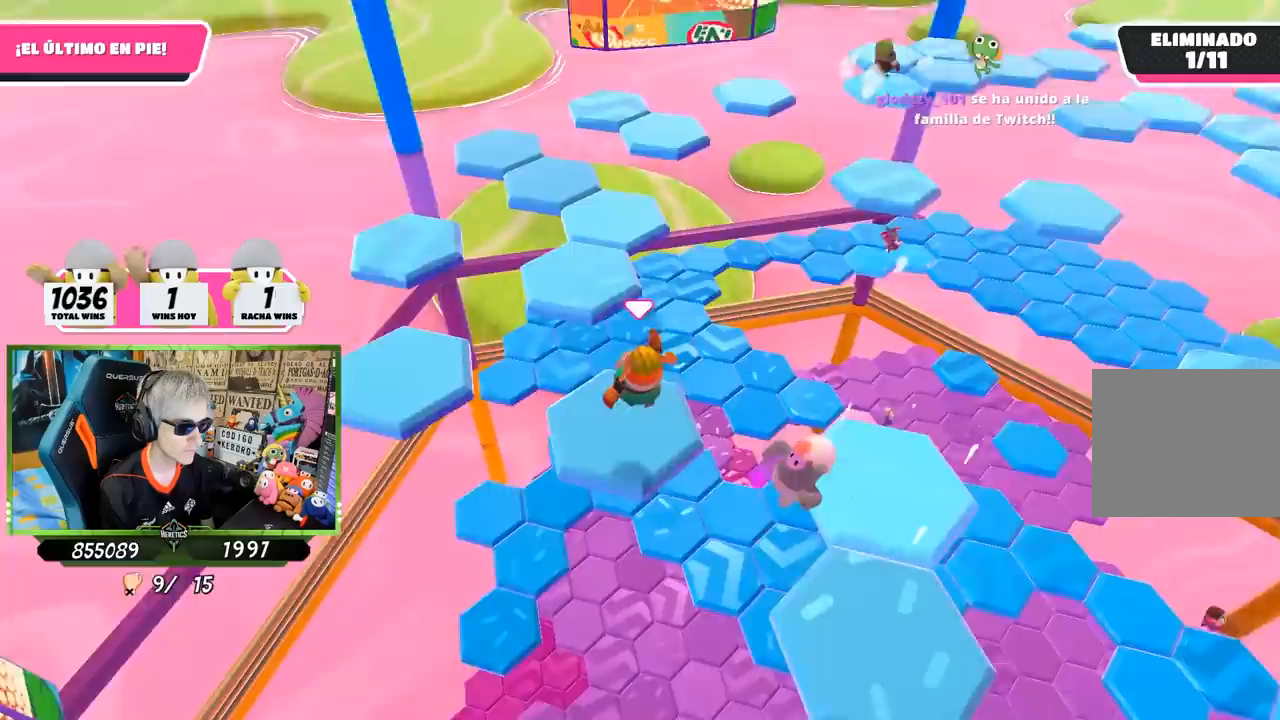
{"buttons": ["CROSS"], "left_stick": "up", "right_stick": "center", "events": [[50, "right_stick", "center"], [83, "left_stick", "up"], [317, "CROSS", "down"]]}
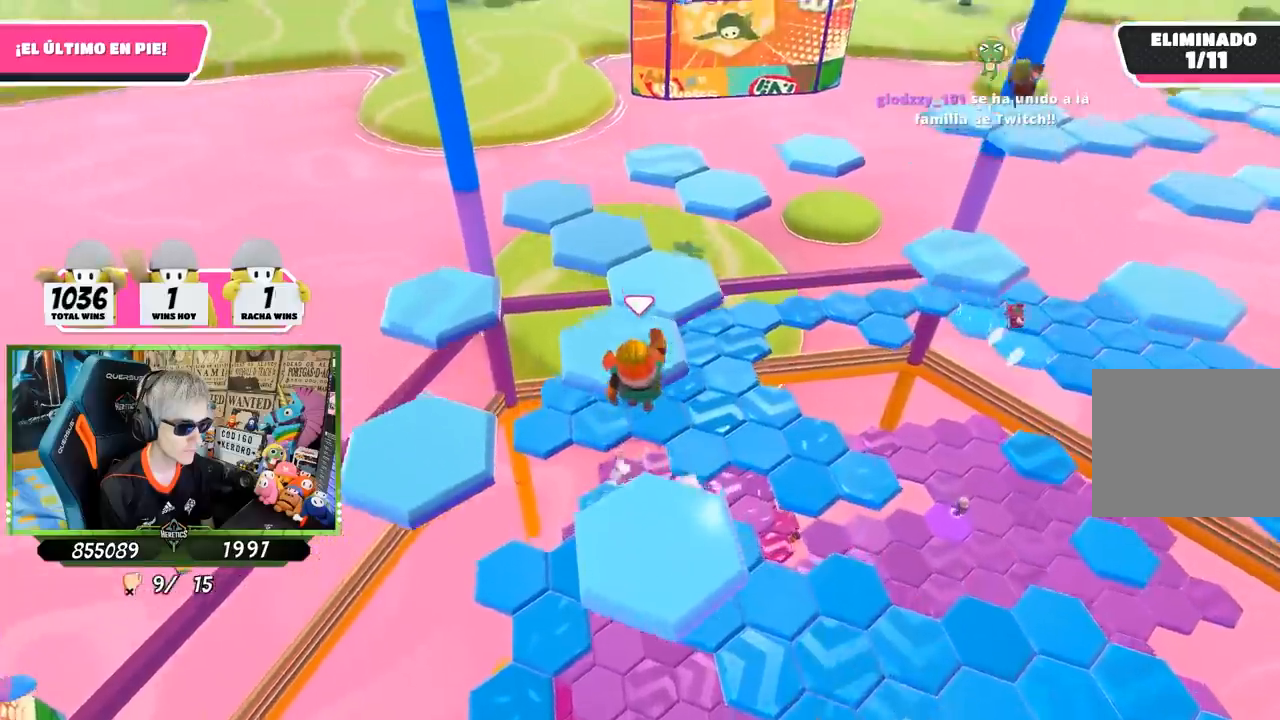
{"buttons": [], "left_stick": "center", "right_stick": "up-right", "events": [[17, "CROSS", "up"], [200, "left_stick", "down"], [250, "right_stick", "up-right"], [450, "left_stick", "center"]]}
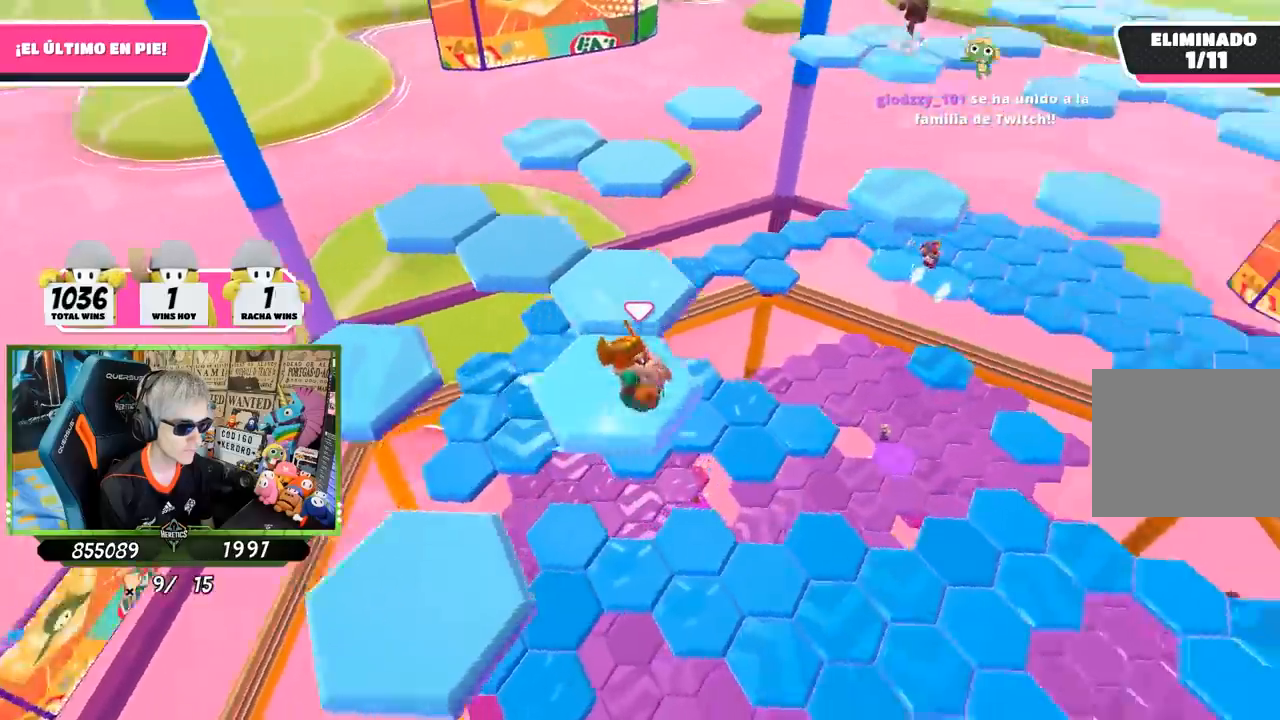
{"buttons": ["CROSS"], "left_stick": "up", "right_stick": "center", "events": [[117, "right_stick", "center"], [217, "left_stick", "up"], [417, "CROSS", "down"]]}
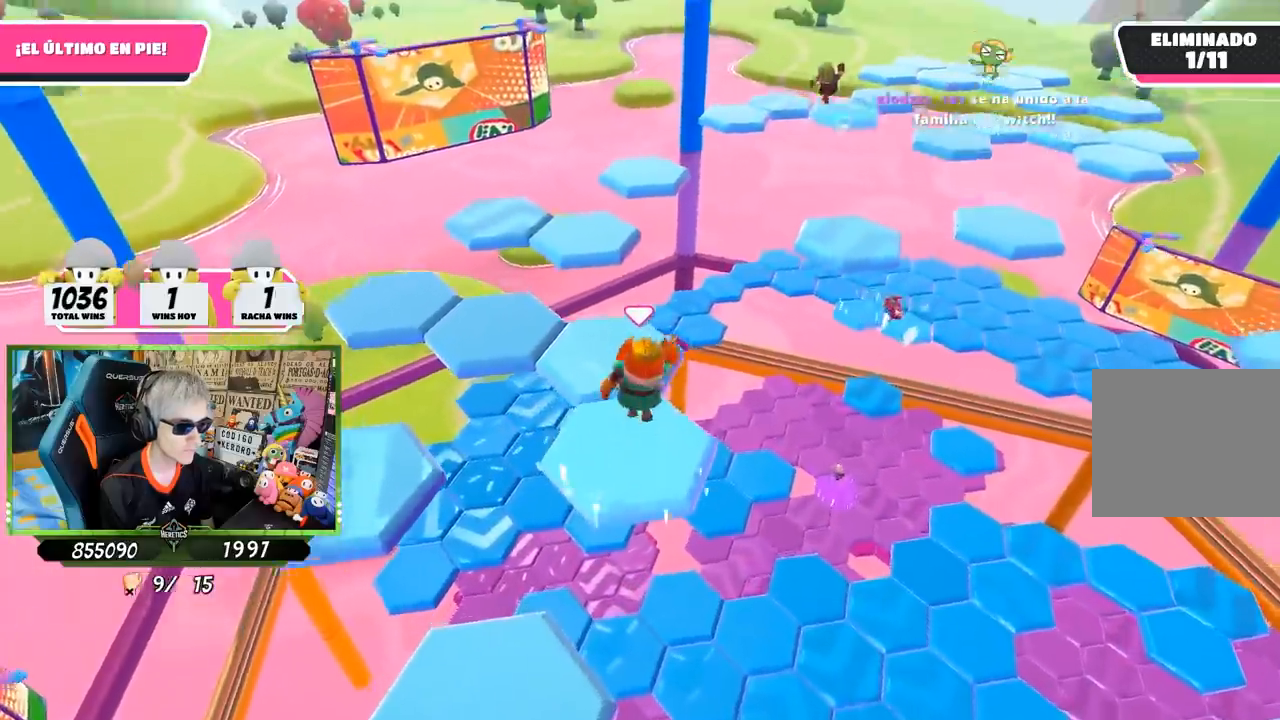
{"buttons": [], "left_stick": "down-right", "right_stick": "down-right", "events": [[83, "CROSS", "up"], [267, "left_stick", "center"], [383, "left_stick", "down-right"], [400, "right_stick", "down-right"]]}
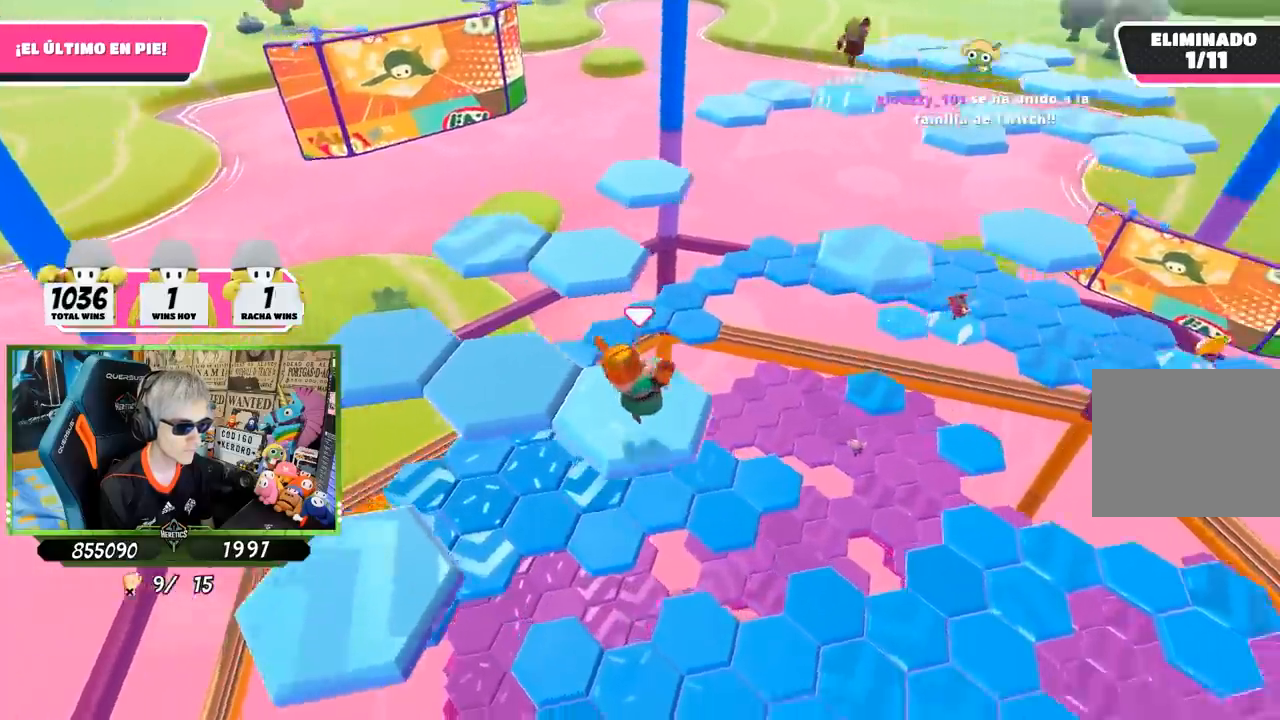
{"buttons": ["CROSS"], "left_stick": "left", "right_stick": "center", "events": [[17, "right_stick", "right"], [83, "left_stick", "center"], [117, "right_stick", "up-right"], [217, "right_stick", "center"], [317, "left_stick", "left"], [483, "CROSS", "down"]]}
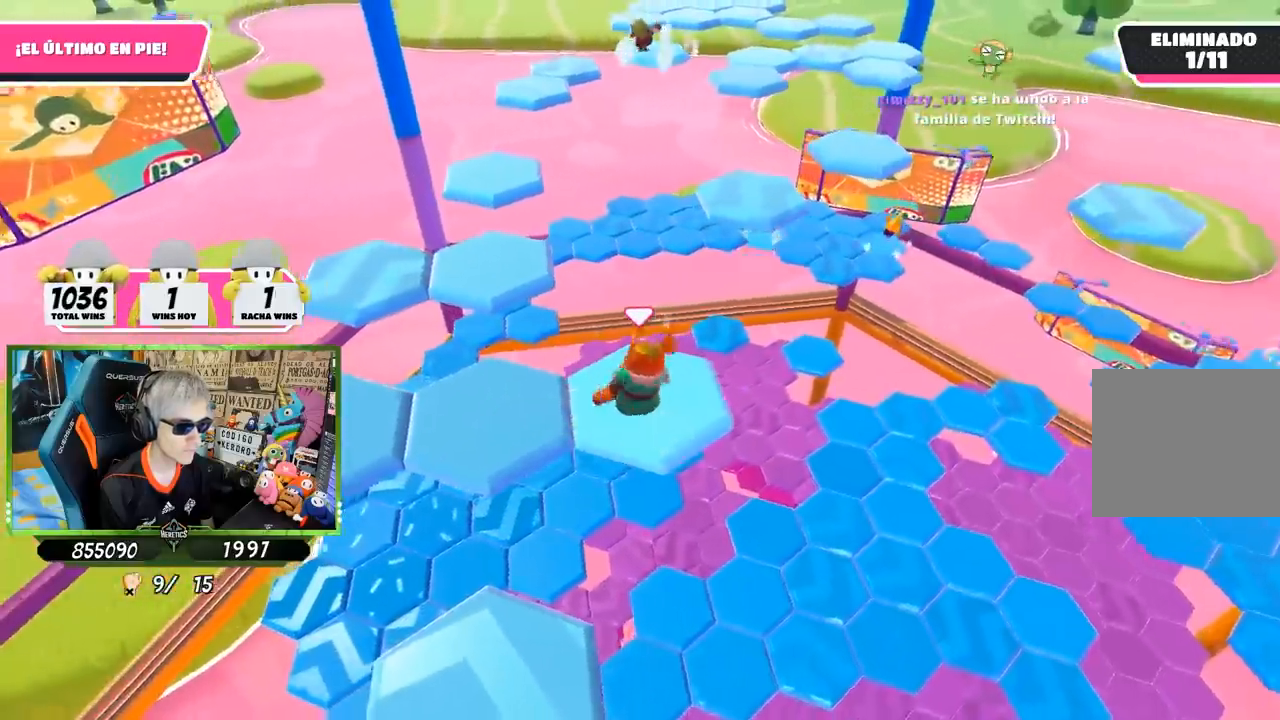
{"buttons": [], "left_stick": "down-right", "right_stick": "center", "events": [[183, "CROSS", "up"], [383, "left_stick", "center"], [450, "left_stick", "down-right"]]}
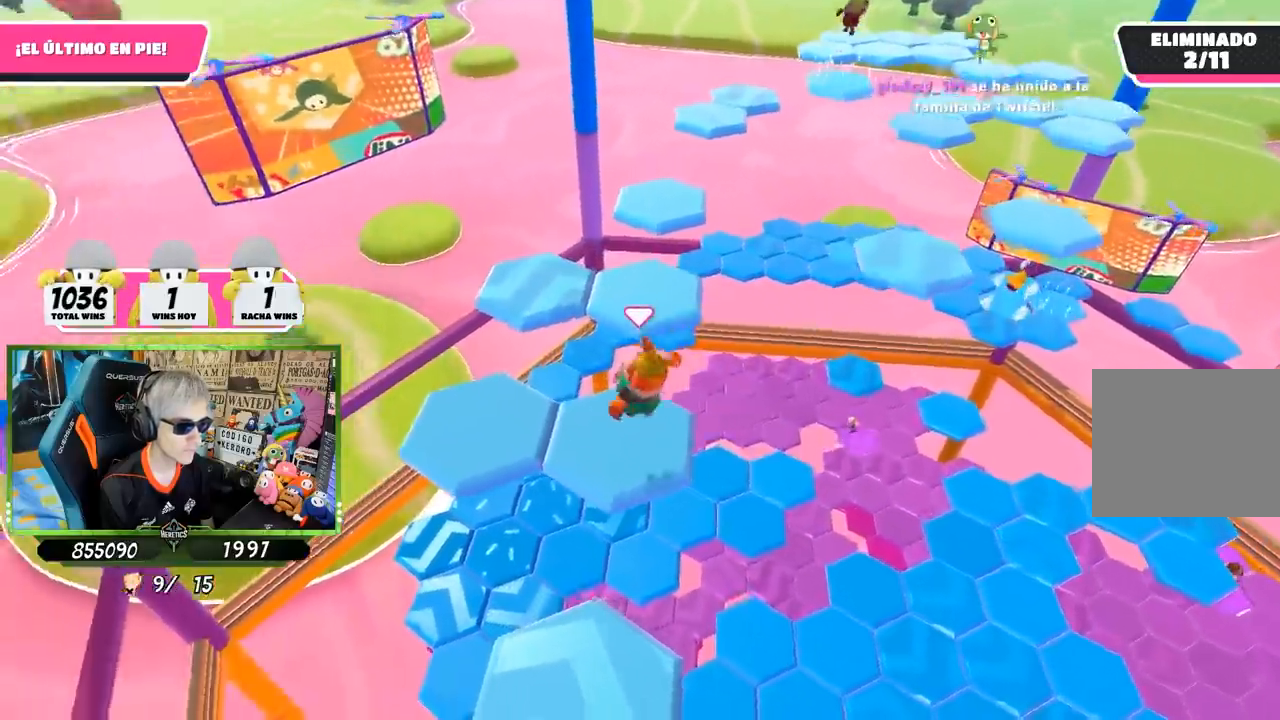
{"buttons": [], "left_stick": "left", "right_stick": "center", "events": [[17, "right_stick", "up-right"], [150, "left_stick", "center"], [283, "right_stick", "center"], [417, "left_stick", "left"]]}
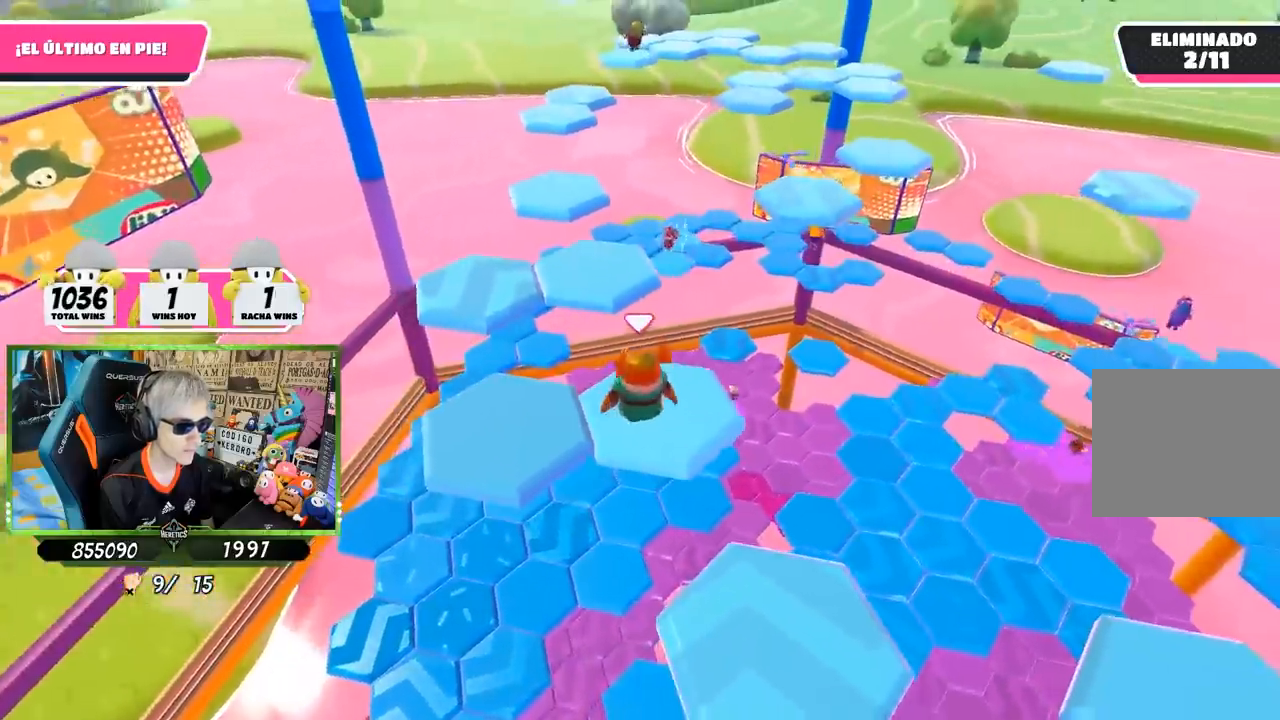
{"buttons": [], "left_stick": "down-right", "right_stick": "right", "events": [[83, "CROSS", "down"], [283, "CROSS", "up"], [417, "left_stick", "center"], [450, "right_stick", "right"], [483, "left_stick", "down-right"]]}
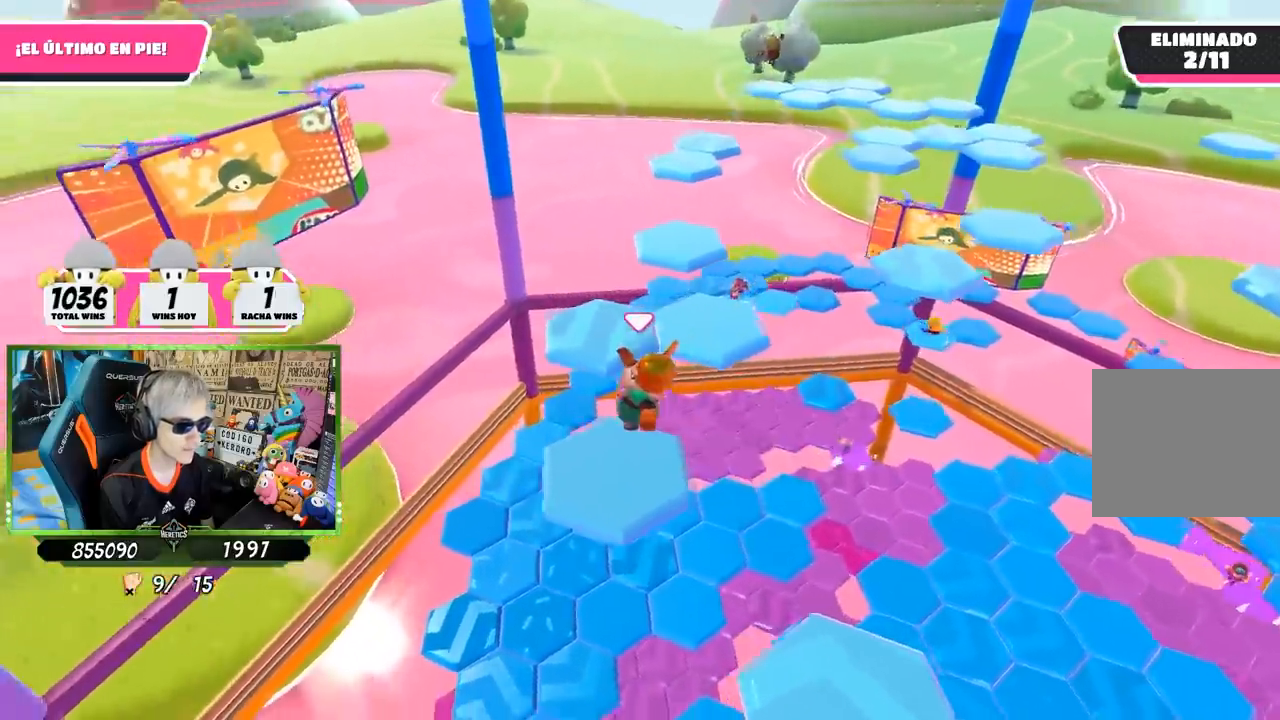
{"buttons": [], "left_stick": "up-left", "right_stick": "center", "events": [[150, "left_stick", "center"], [250, "left_stick", "up-left"], [450, "right_stick", "center"]]}
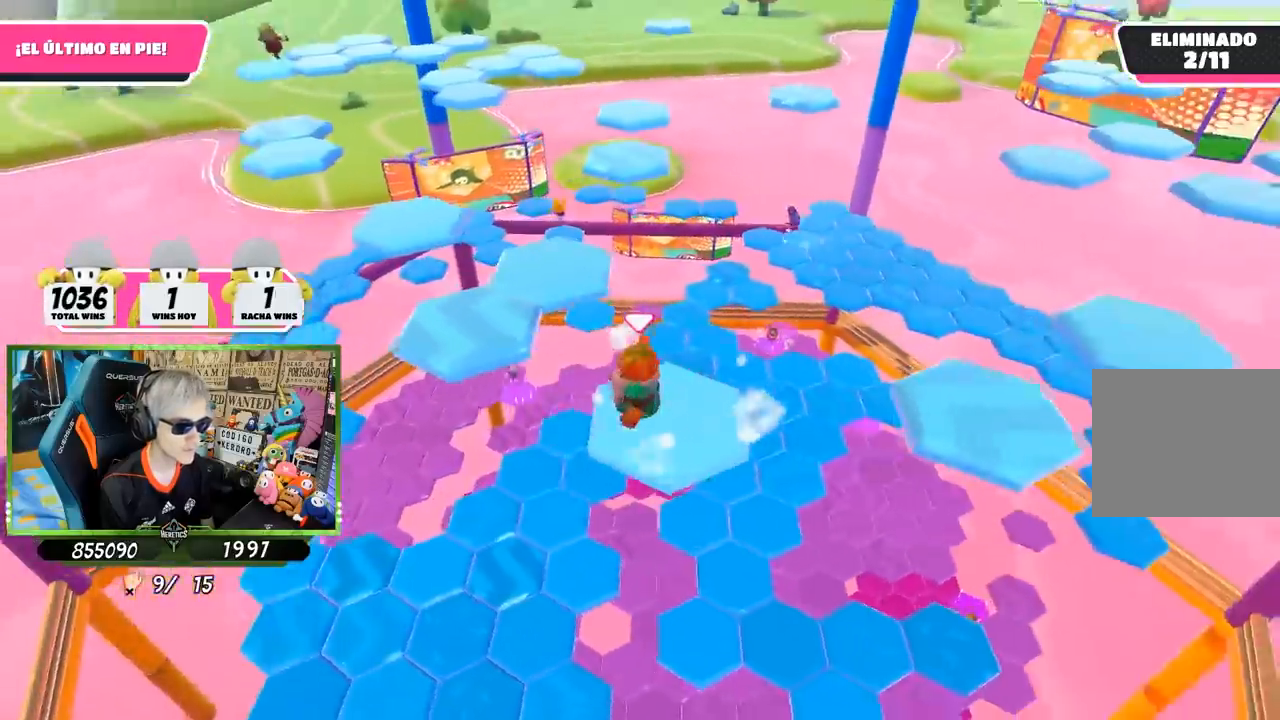
{"buttons": [], "left_stick": "up", "right_stick": "center", "events": [[150, "CROSS", "down"], [350, "CROSS", "up"], [400, "left_stick", "up"]]}
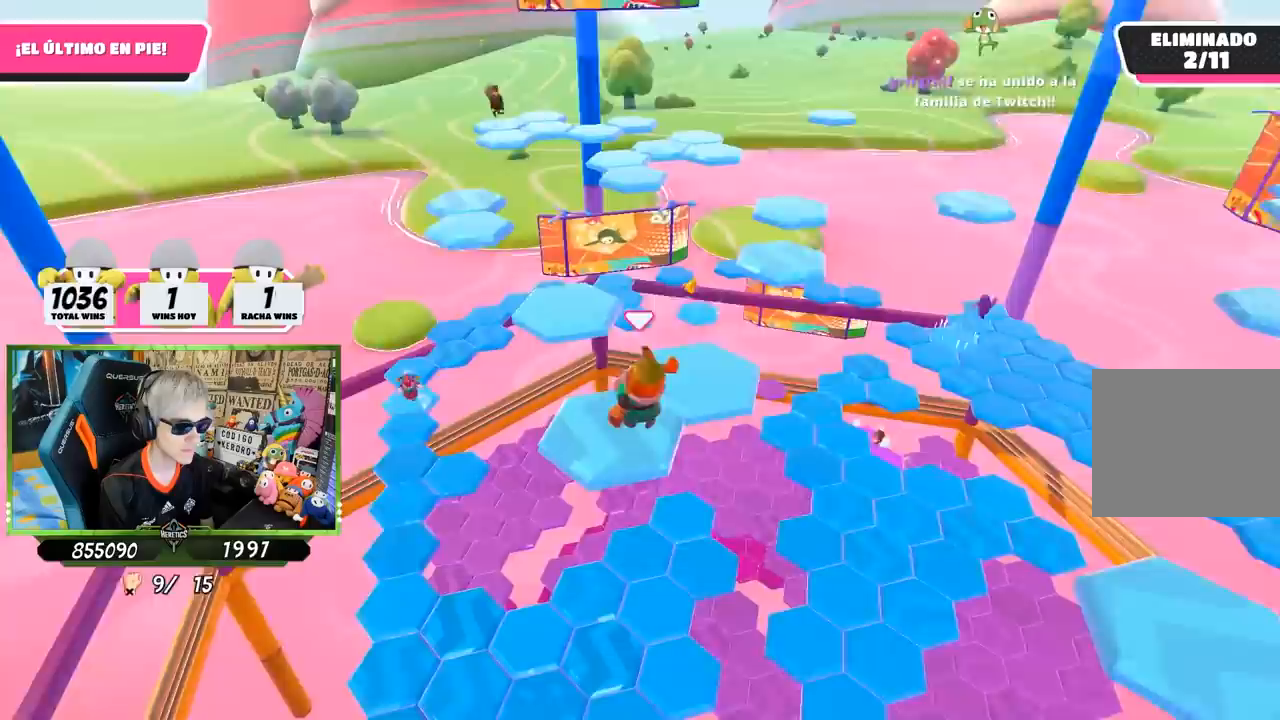
{"buttons": [], "left_stick": "center", "right_stick": "center", "events": [[17, "left_stick", "right"], [67, "left_stick", "down-right"], [167, "right_stick", "down-right"], [283, "left_stick", "center"], [383, "right_stick", "center"]]}
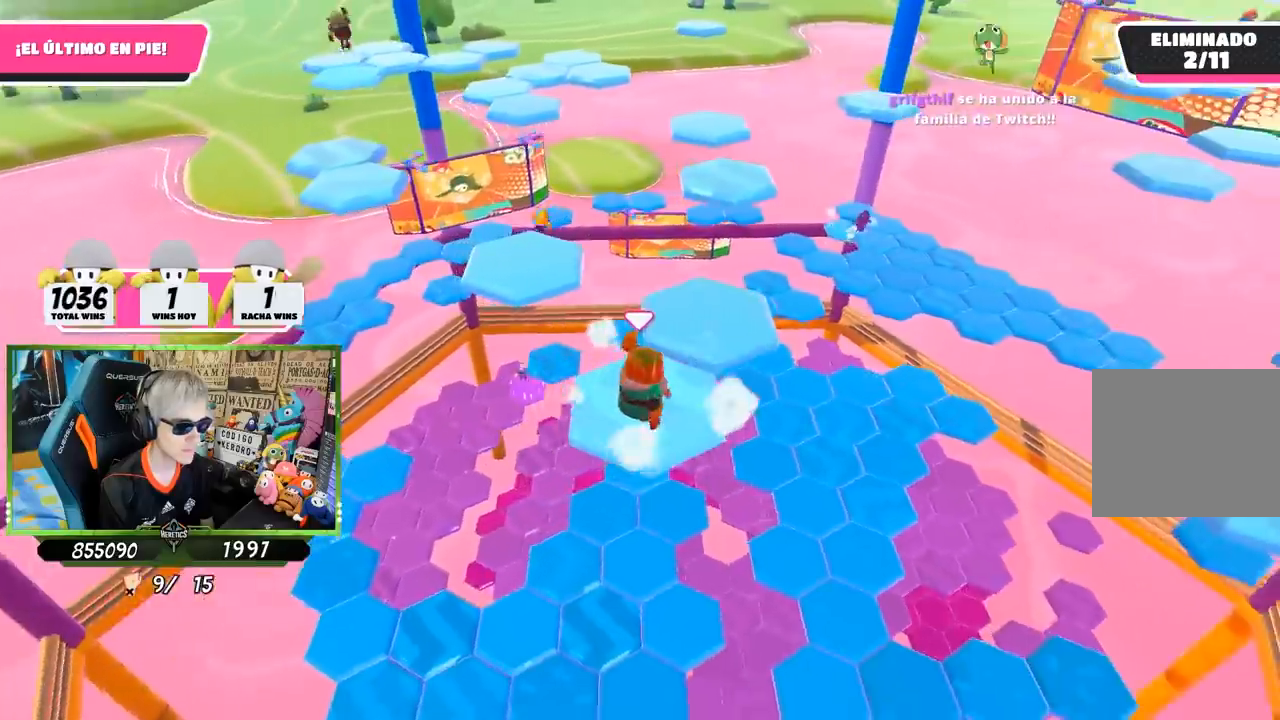
{"buttons": [], "left_stick": "up-right", "right_stick": "center", "events": [[83, "left_stick", "up-right"], [217, "CROSS", "down"], [383, "CROSS", "up"]]}